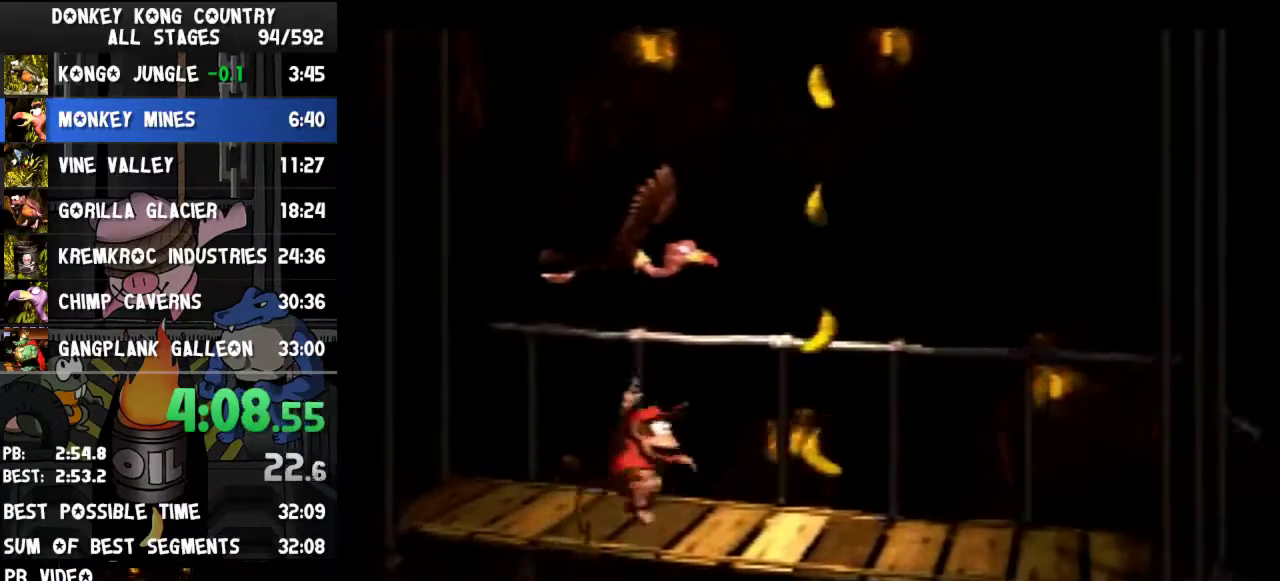
Gameplay with a controller (Nintendo layout); each line is a JSON object with the inputs held at the frame after it. "events" lists button and stick changes between this image and that frame as [ms after this image, input, new state], when the widget could be followed in between. Not read: L3 R3.
{"buttons": ["Y", "DPAD_RIGHT"], "events": [[267, "B", "up"]]}
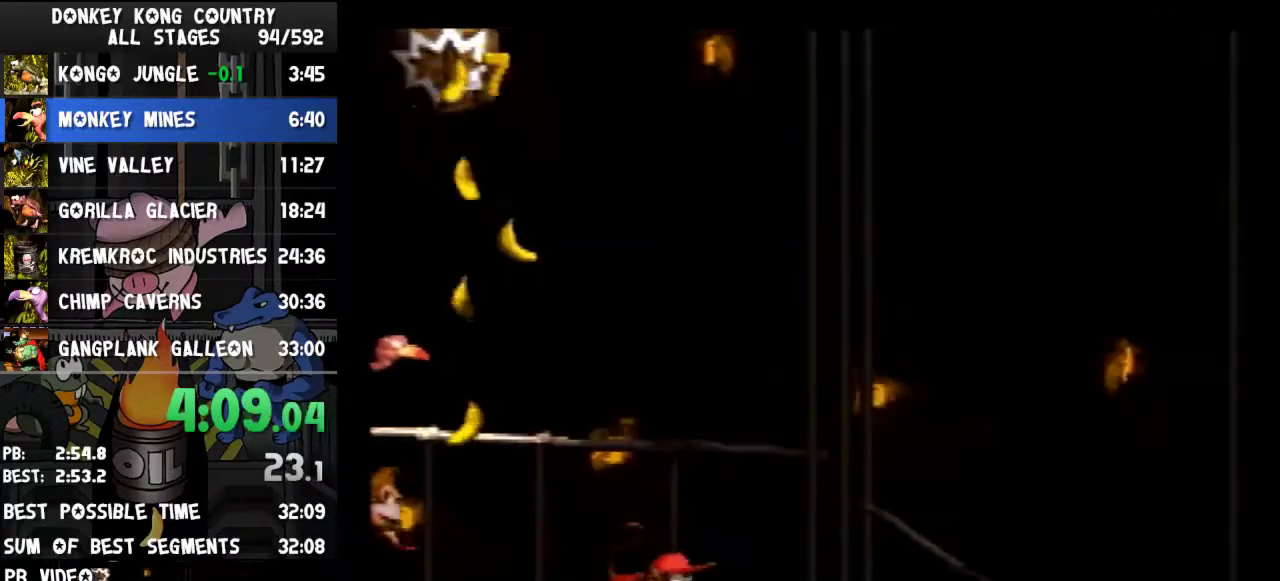
{"buttons": ["Y", "DPAD_RIGHT"], "events": [[167, "Y", "up"], [267, "Y", "down"]]}
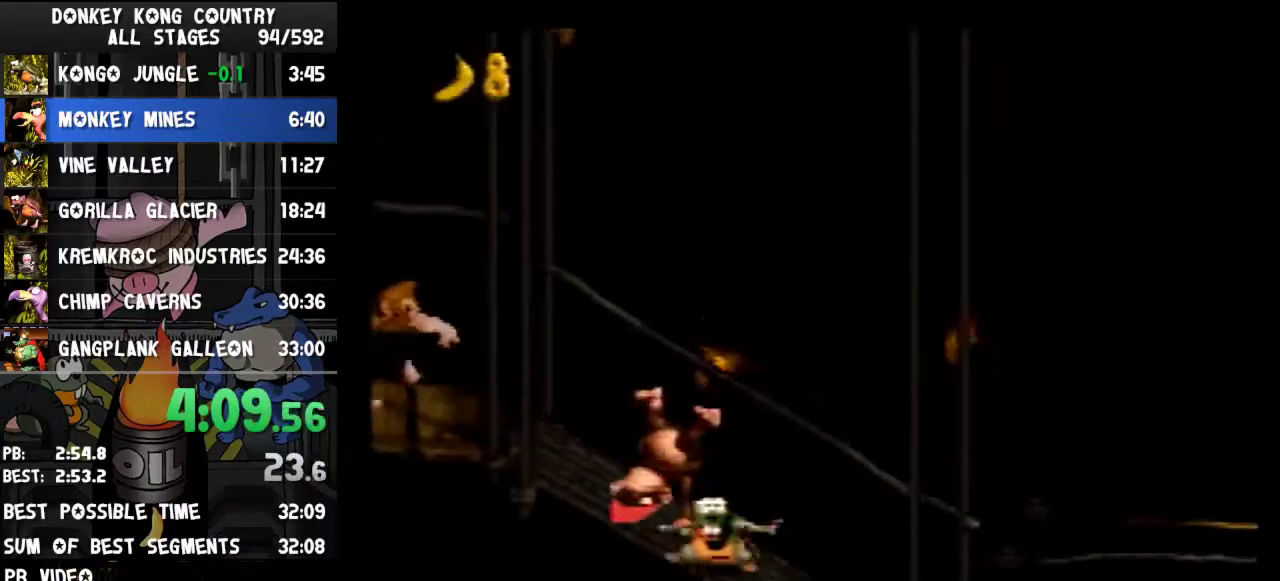
{"buttons": ["B", "Y", "DPAD_RIGHT"], "events": [[133, "B", "down"]]}
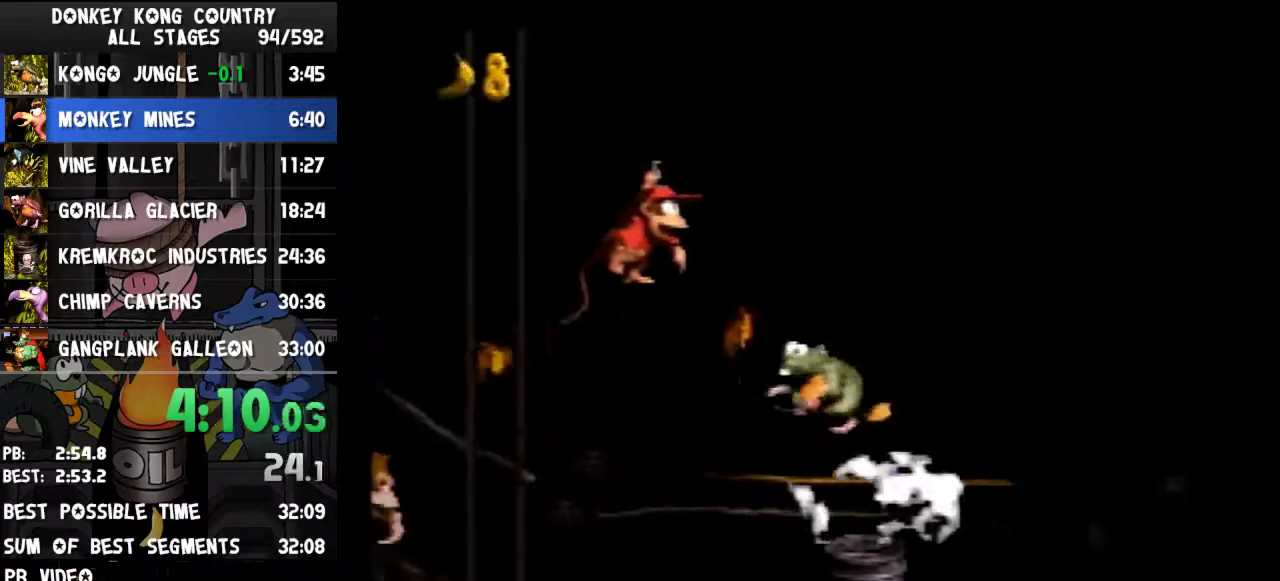
{"buttons": ["Y", "DPAD_RIGHT"], "events": [[33, "B", "up"], [300, "Y", "up"], [400, "Y", "down"]]}
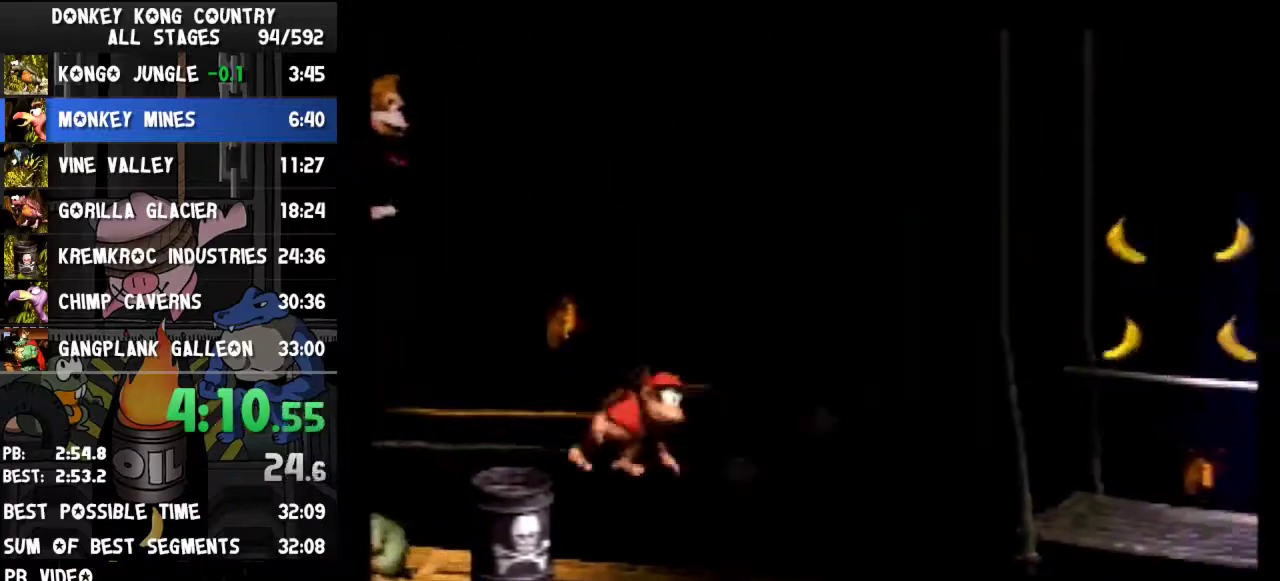
{"buttons": ["B", "Y", "DPAD_RIGHT"], "events": [[467, "B", "down"]]}
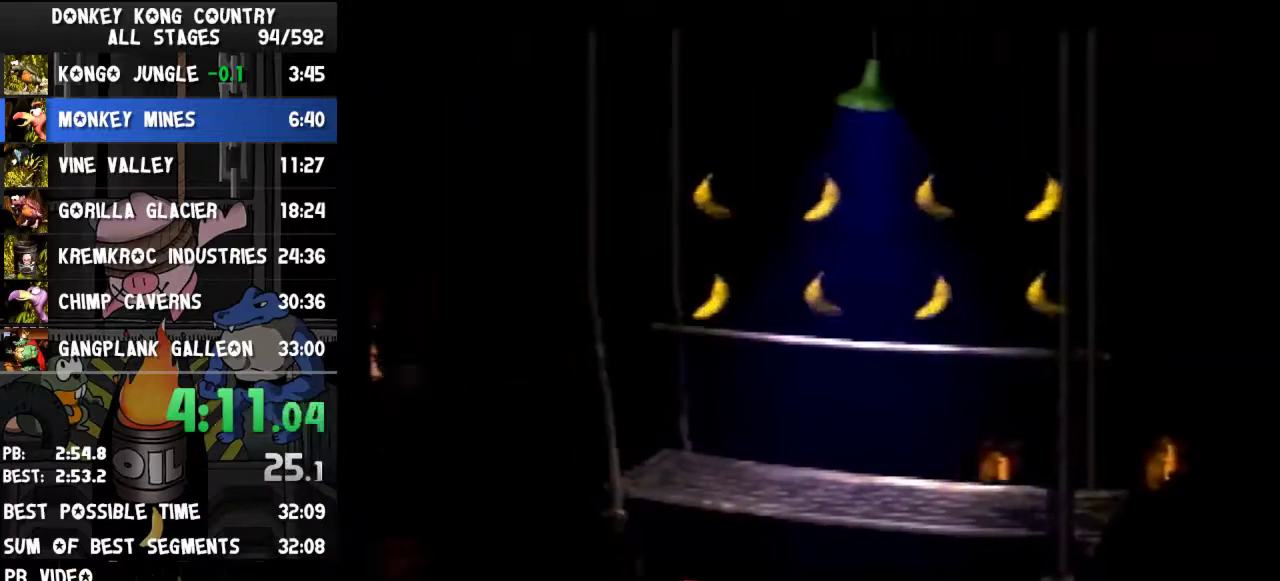
{"buttons": ["Y", "DPAD_RIGHT"], "events": [[233, "B", "up"]]}
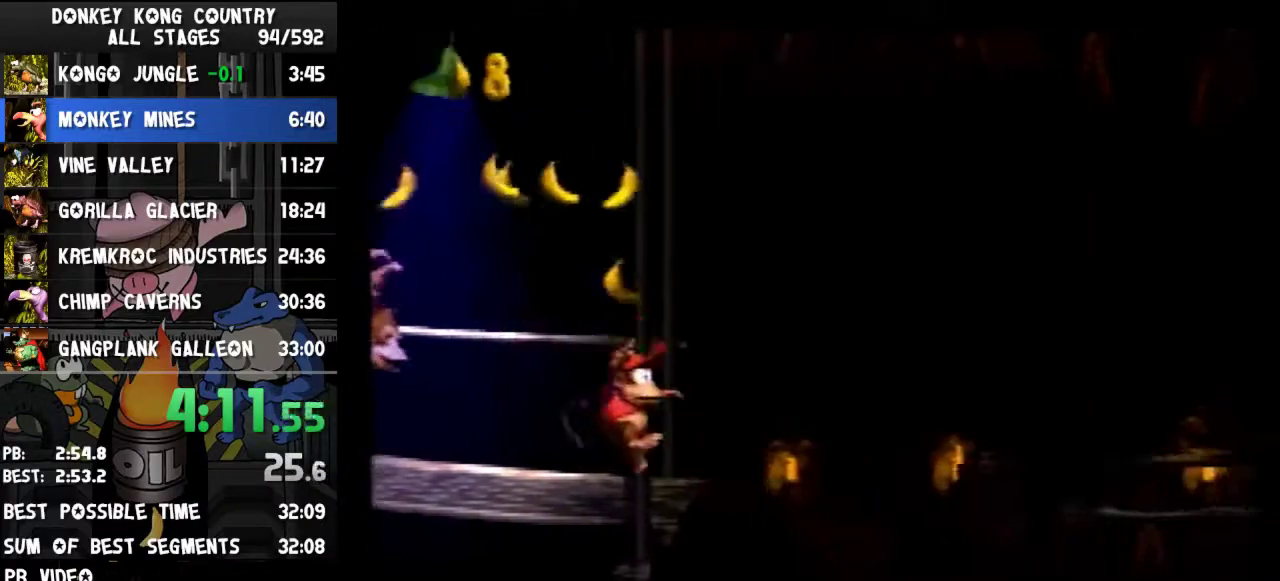
{"buttons": ["Y", "DPAD_RIGHT"], "events": [[33, "Y", "up"], [67, "Y", "down"], [300, "R1", "down"], [333, "R1", "up"]]}
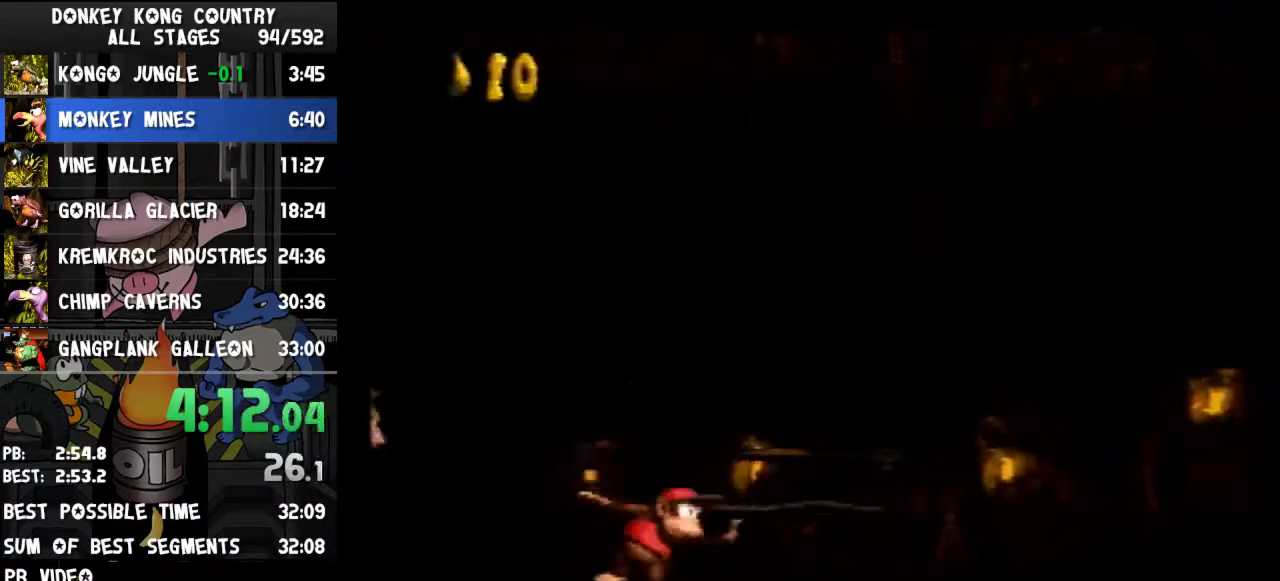
{"buttons": ["Y", "DPAD_RIGHT"]}
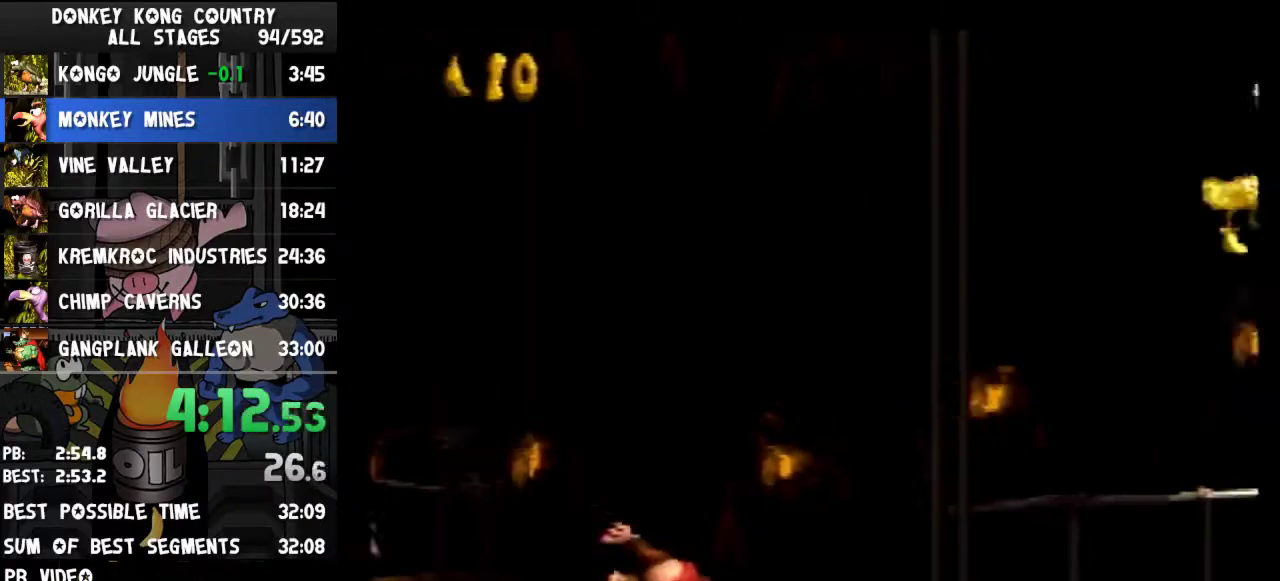
{"buttons": ["Y", "DPAD_RIGHT"]}
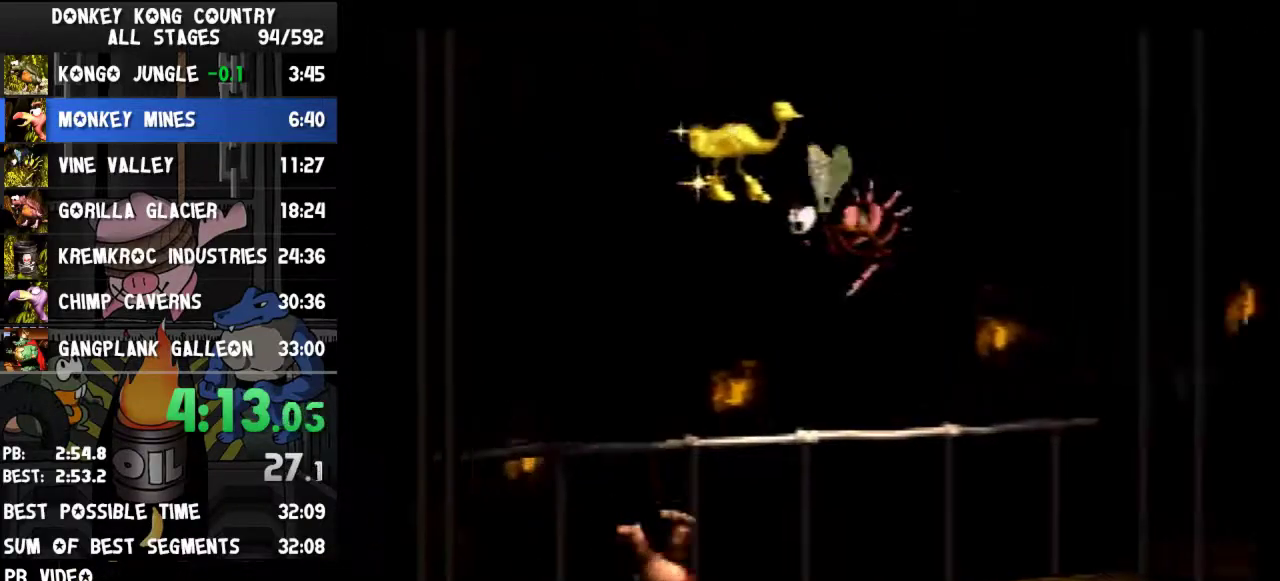
{"buttons": ["Y", "DPAD_RIGHT"]}
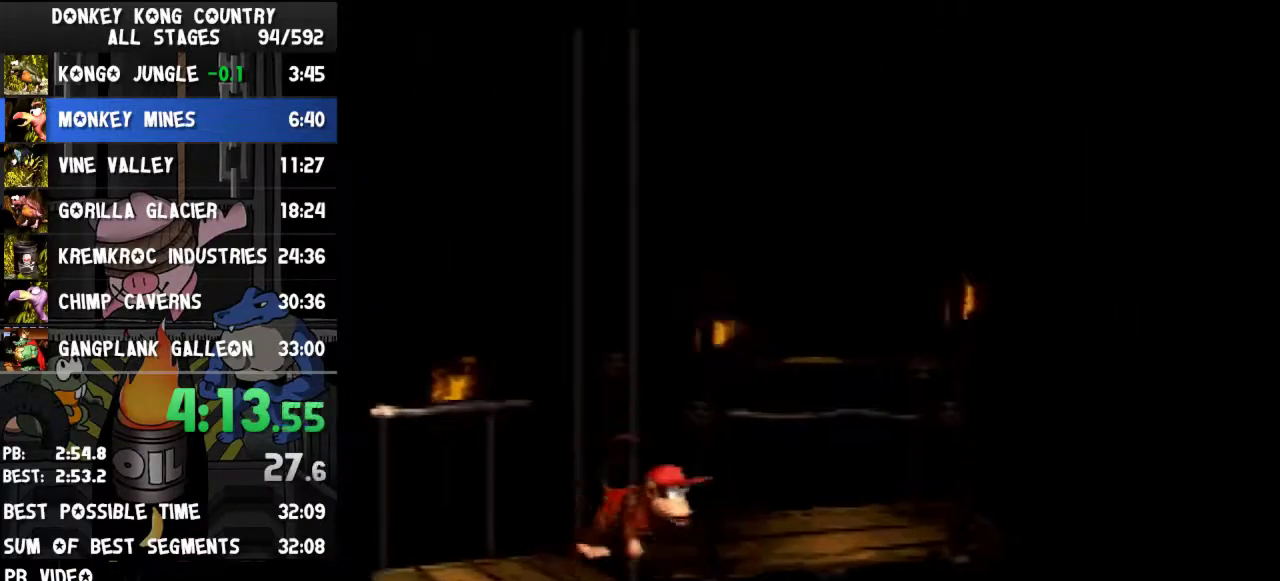
{"buttons": ["Y", "DPAD_RIGHT"], "events": [[133, "Y", "up"], [167, "Y", "down"]]}
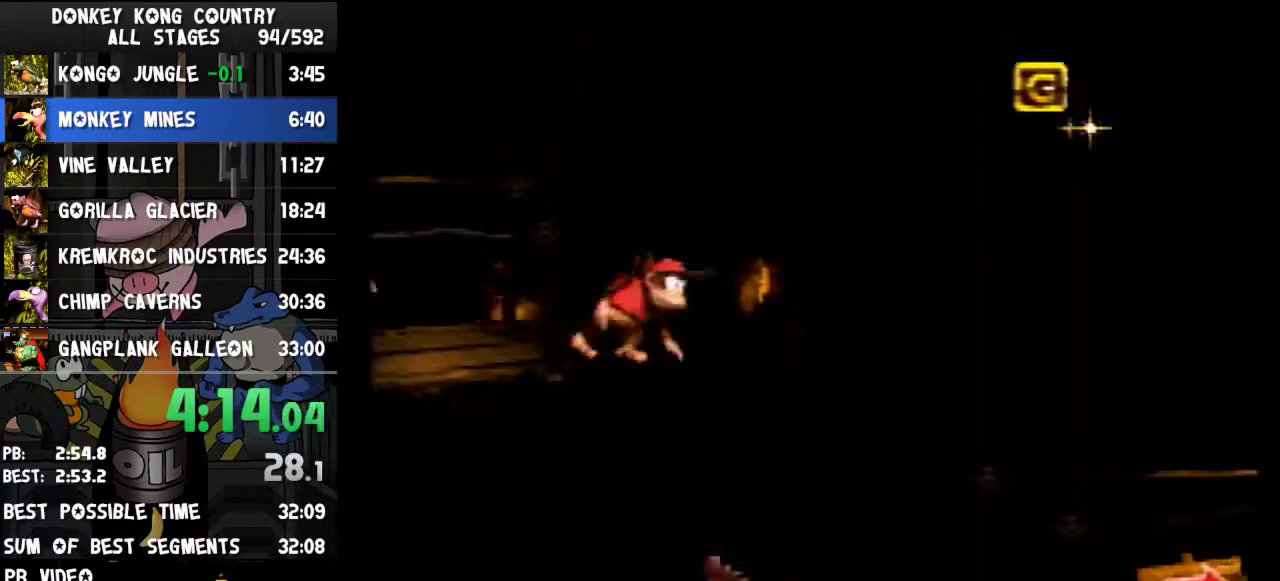
{"buttons": ["Y", "DPAD_RIGHT"], "events": [[167, "DPAD_LEFT", "down"], [167, "DPAD_RIGHT", "up"], [233, "DPAD_LEFT", "up"], [267, "DPAD_RIGHT", "down"], [267, "L1", "down"], [300, "L1", "up"]]}
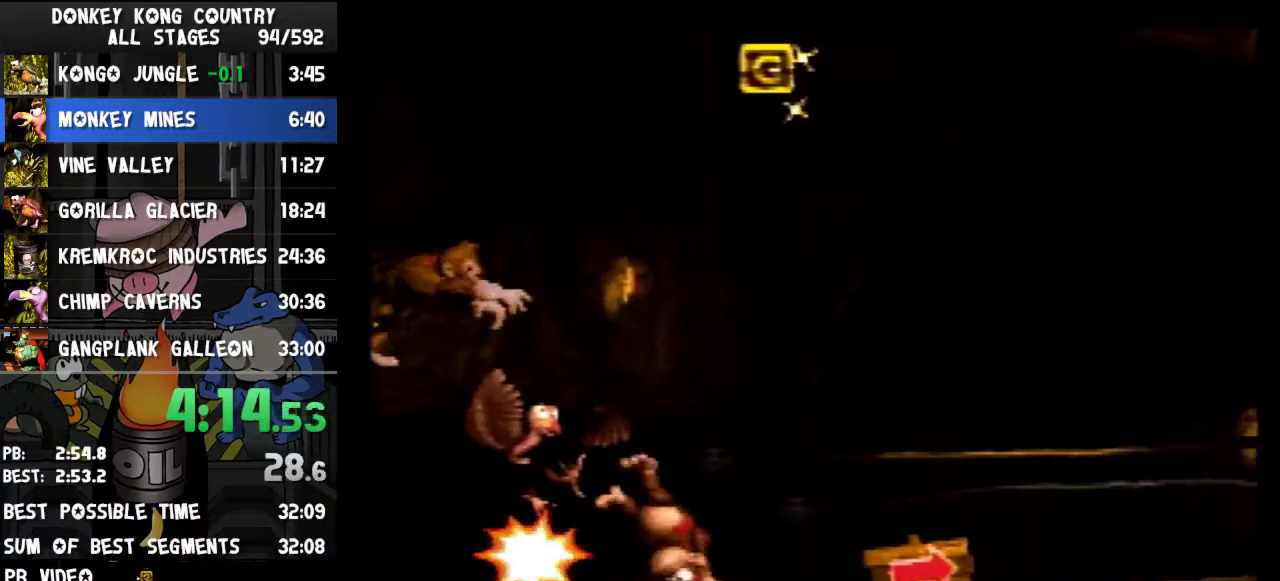
{"buttons": ["Y", "DPAD_RIGHT"]}
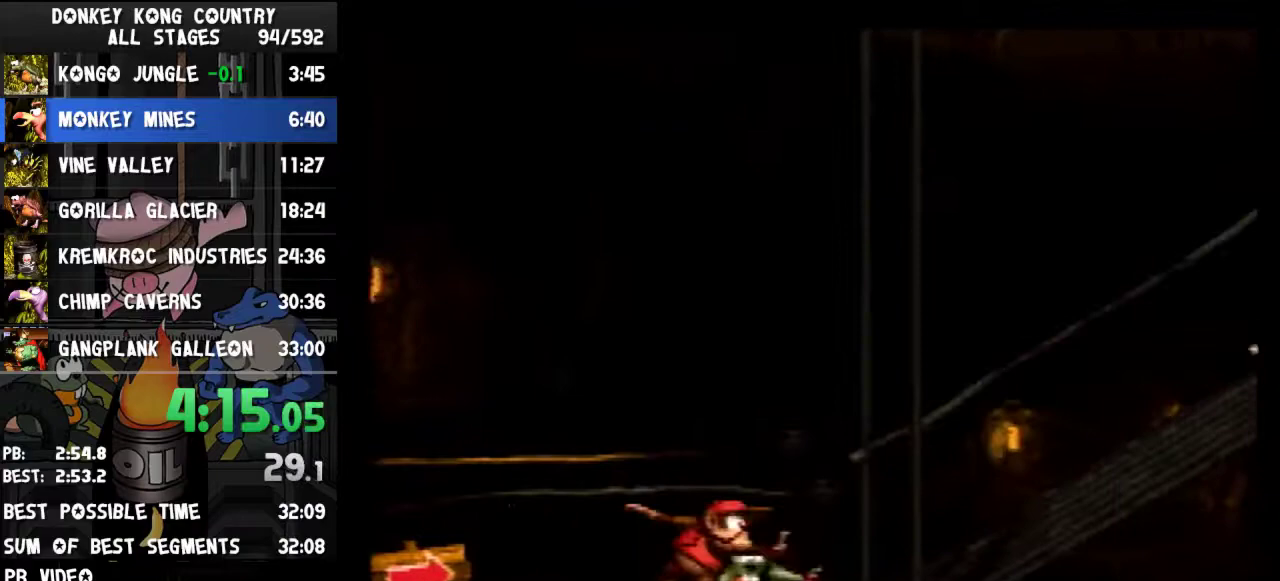
{"buttons": ["Y", "DPAD_RIGHT"]}
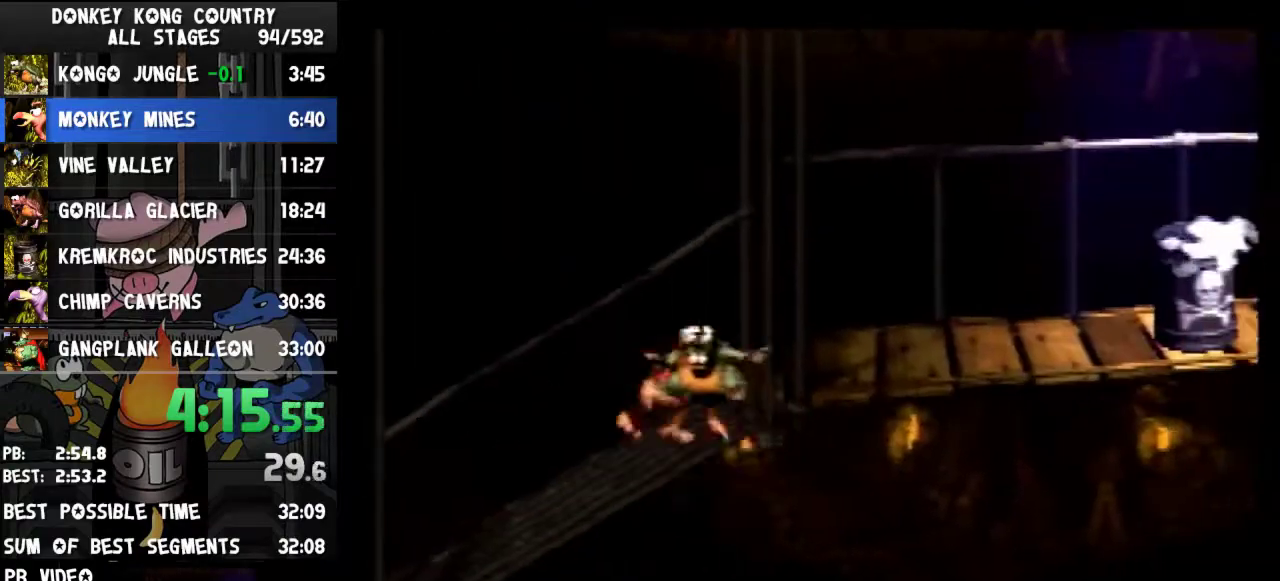
{"buttons": ["B", "Y", "DPAD_RIGHT"], "events": [[67, "DPAD_RIGHT", "up"], [67, "DPAD_UP", "down"], [100, "DPAD_LEFT", "down"], [100, "DPAD_UP", "up"], [167, "B", "down"], [200, "DPAD_LEFT", "up"], [333, "DPAD_RIGHT", "down"]]}
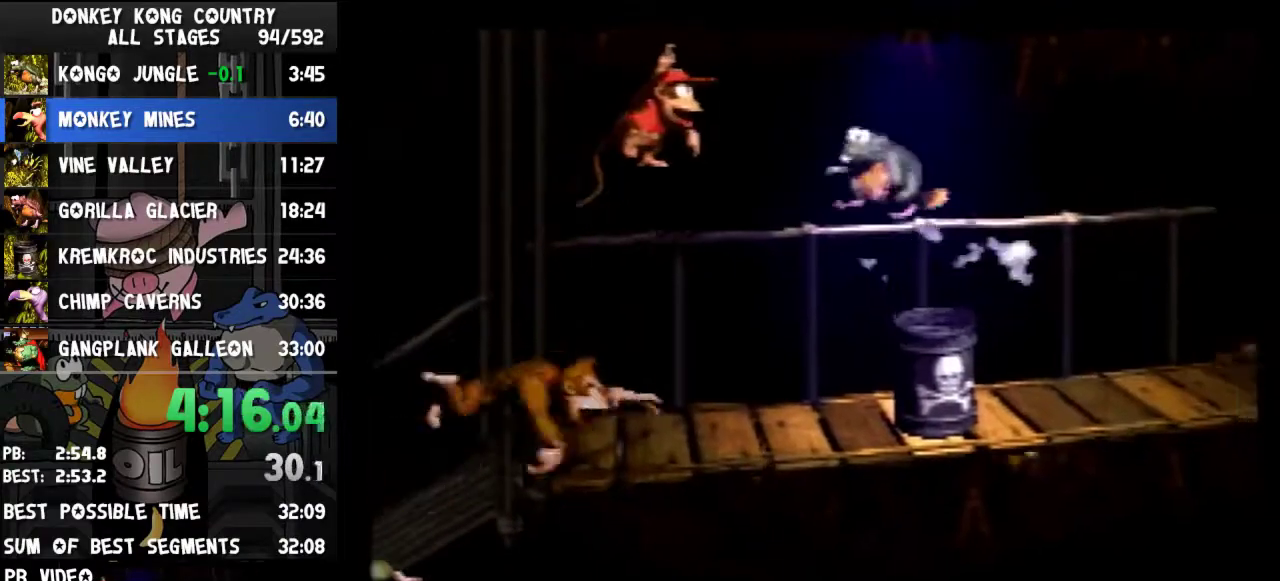
{"buttons": ["Y", "DPAD_RIGHT"], "events": [[400, "B", "up"], [433, "Y", "up"], [500, "Y", "down"]]}
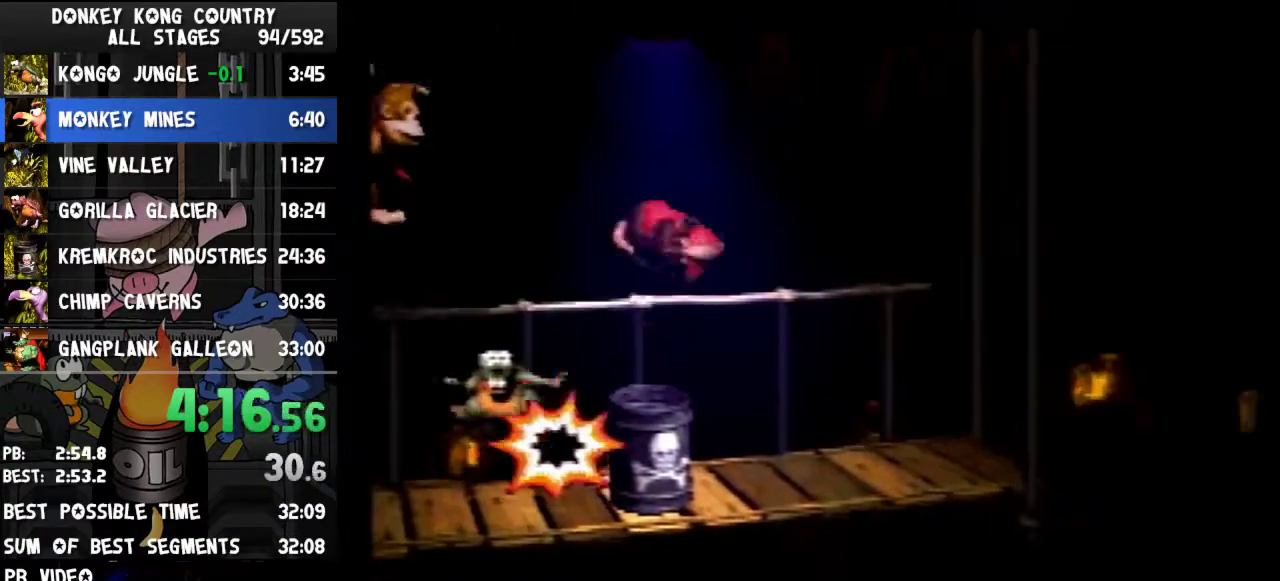
{"buttons": ["DPAD_RIGHT"], "events": [[267, "DPAD_RIGHT", "up"], [433, "DPAD_RIGHT", "down"], [500, "Y", "up"]]}
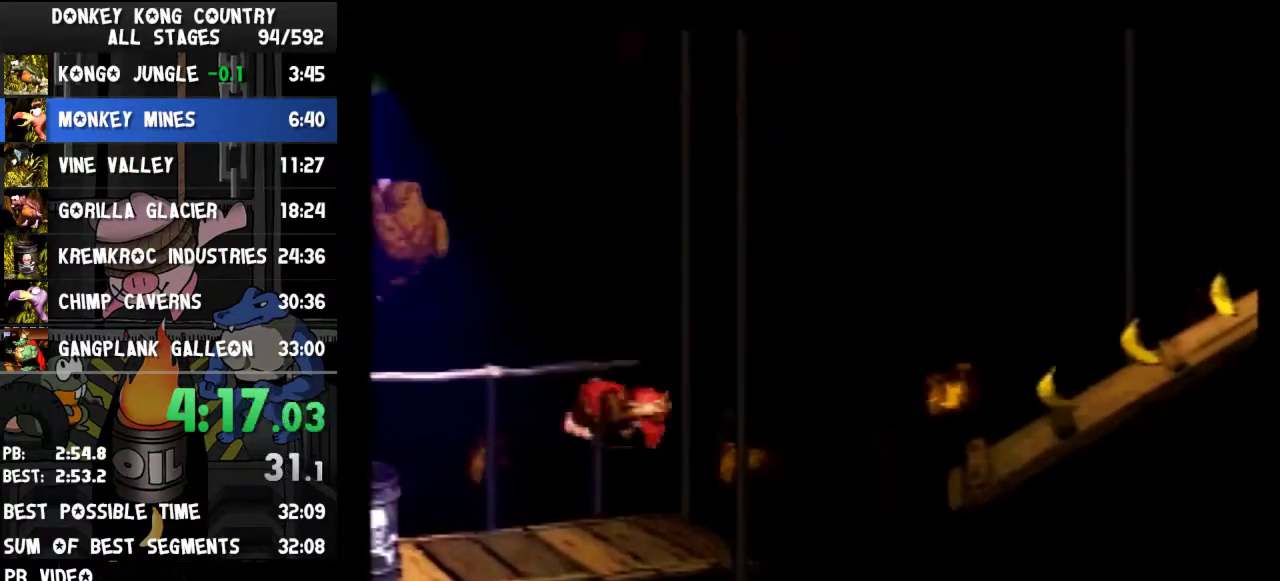
{"buttons": ["Y", "DPAD_RIGHT"], "events": [[67, "Y", "down"], [233, "B", "down"], [333, "B", "up"]]}
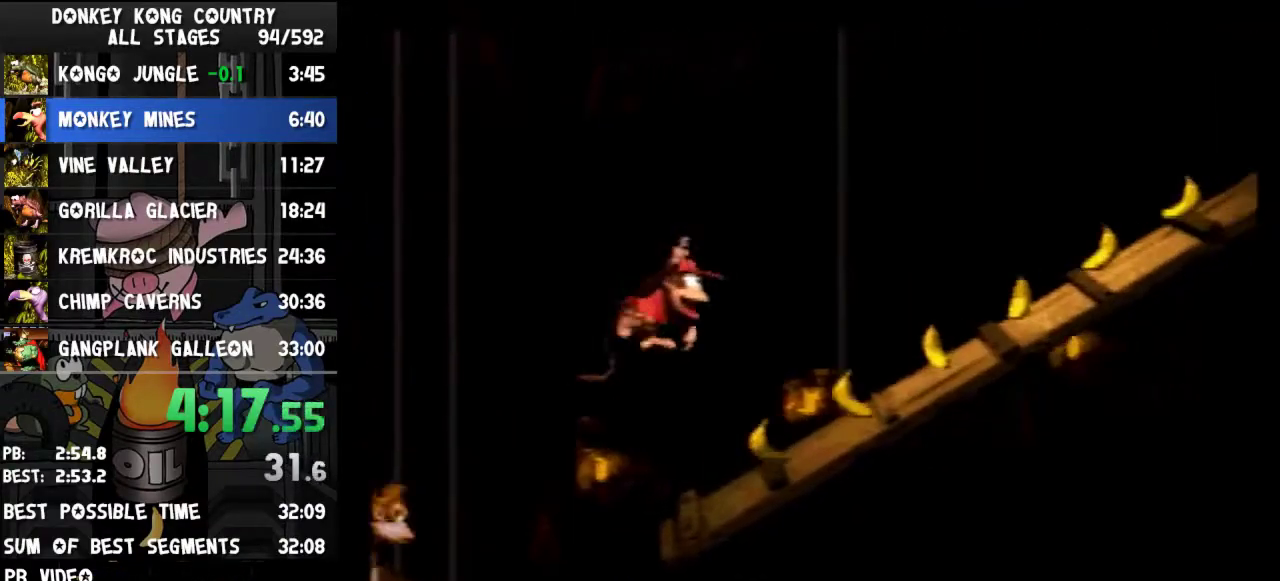
{"buttons": ["Y", "DPAD_RIGHT"], "events": [[167, "Y", "up"], [200, "Y", "down"]]}
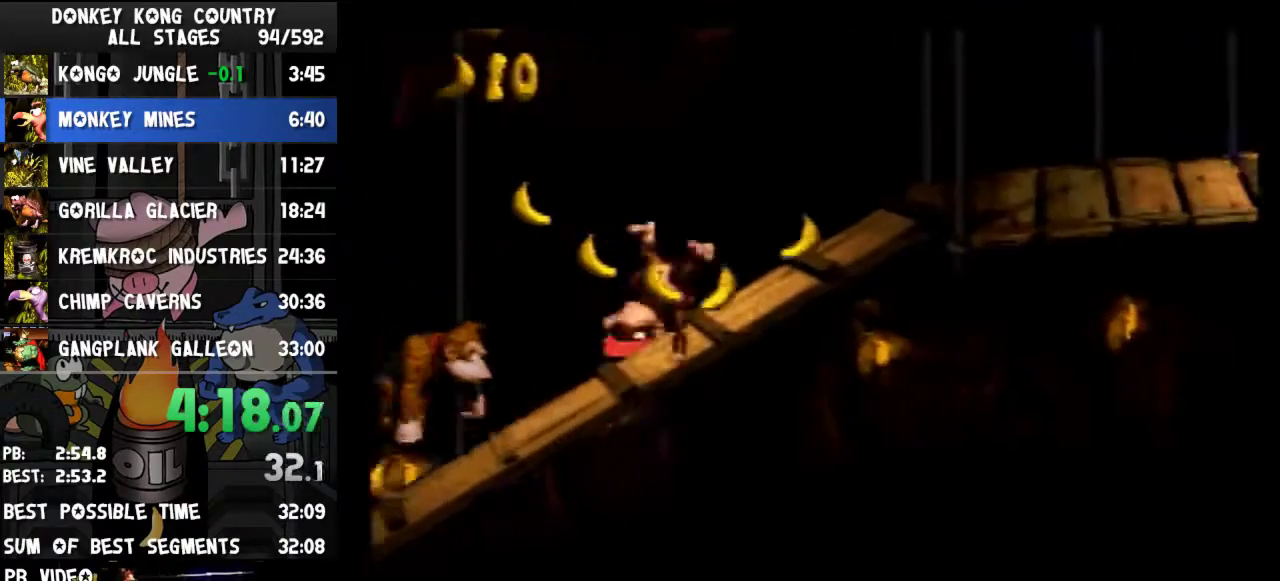
{"buttons": ["B", "Y", "DPAD_RIGHT"], "events": [[33, "B", "down"]]}
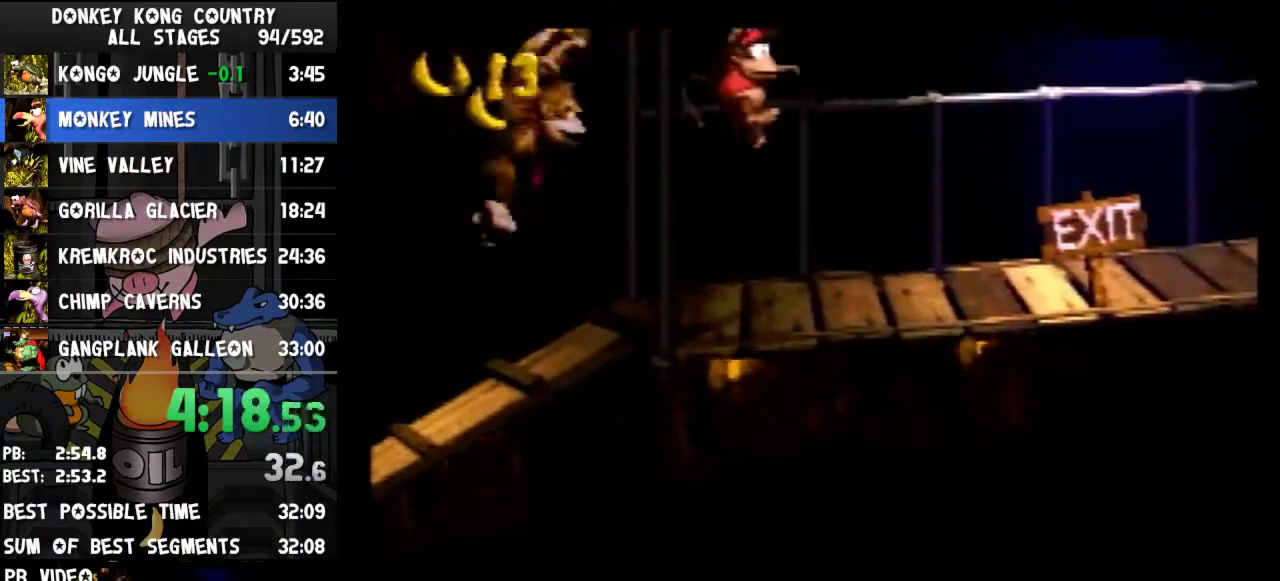
{"buttons": ["Y", "DPAD_RIGHT"], "events": [[33, "B", "up"], [133, "Y", "up"], [200, "Y", "down"]]}
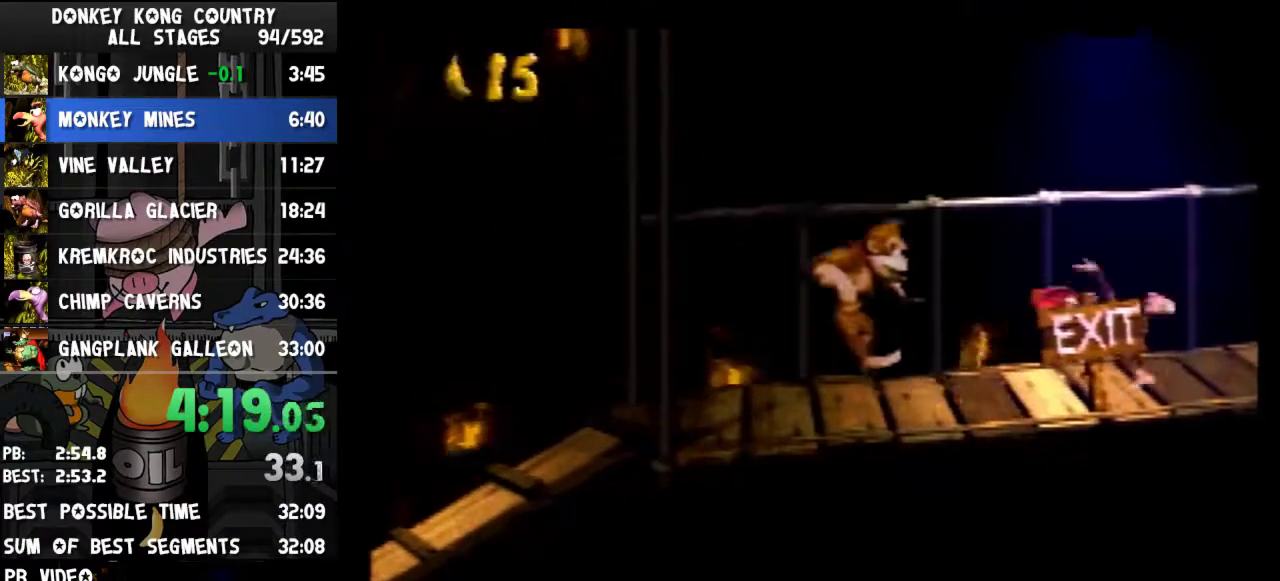
{"buttons": ["Y", "DPAD_RIGHT"]}
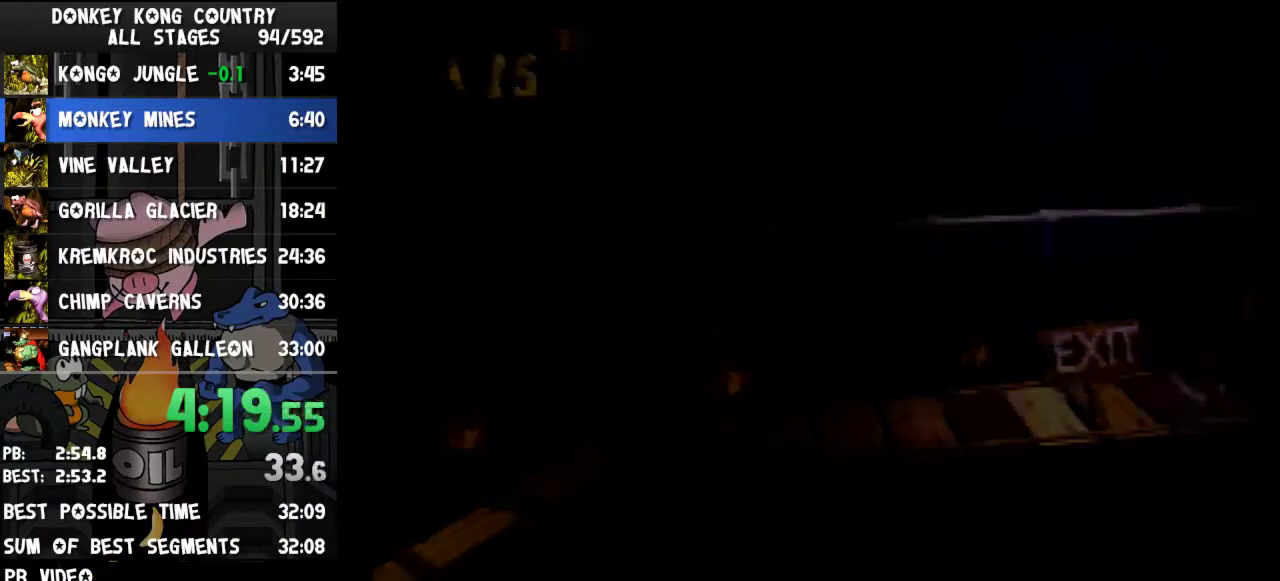
{"buttons": [], "events": [[67, "DPAD_RIGHT", "up"], [133, "Y", "up"]]}